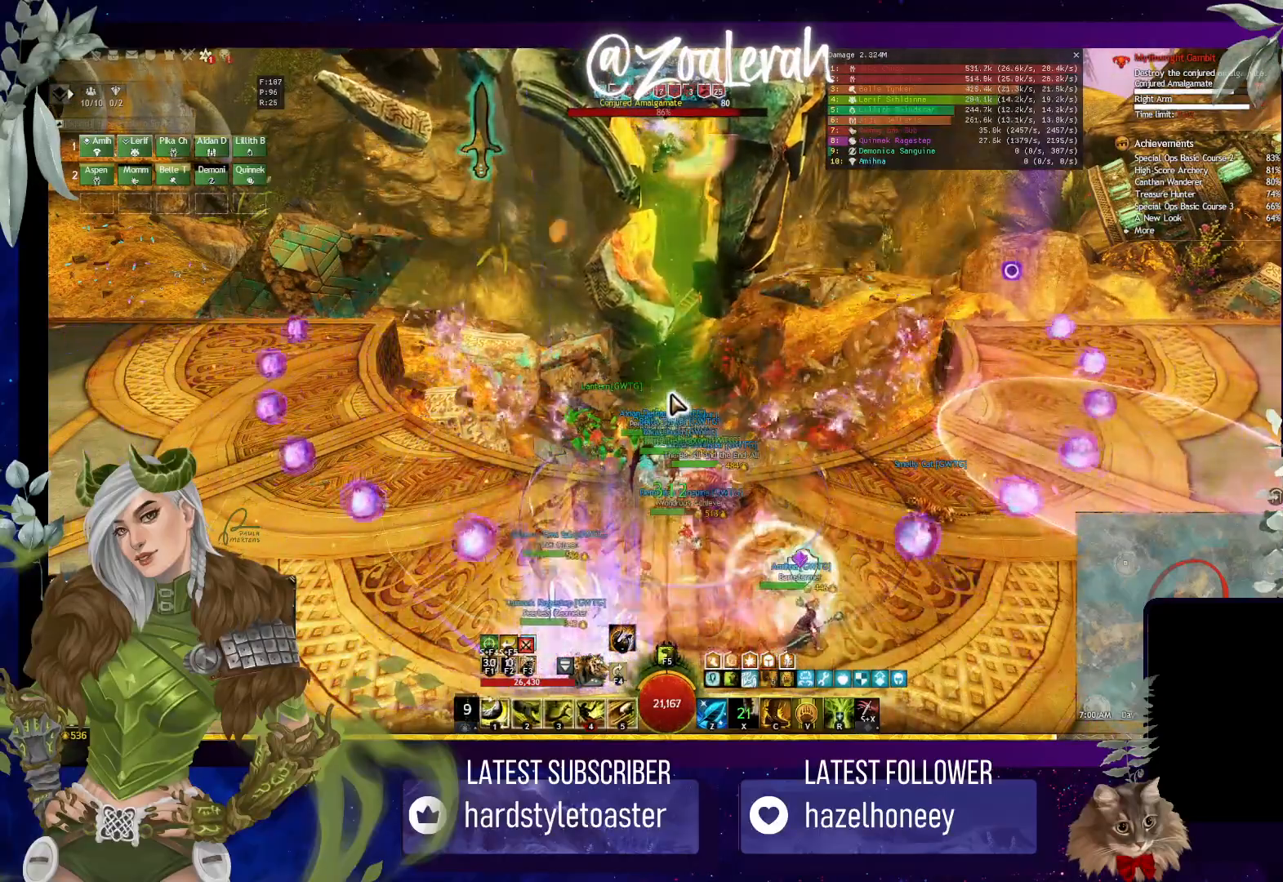
Gameplay with keyboard; each line is a JSON object with the keys held at the frame after it. "events" lists presses ("down") and releases ("up") of "1", "2", "3", "4", "5", "a", "alt", "b", "c", "caps_lock", "ctrl", "d", "e", "f", "g", "q", "r", "s", "shift", "space", "super", "t", "tab", "tilde", "v", "w", "x" and "z" between this image and that frame as [ms after this image, input, new state], when the widget could be followed in between. No other keys are recorded. Mouse input is not recorded.
{"keys": [], "events": [[17, "1", "down"], [133, "1", "up"], [183, "2", "down"], [267, "2", "up"], [367, "2", "down"], [433, "2", "up"]]}
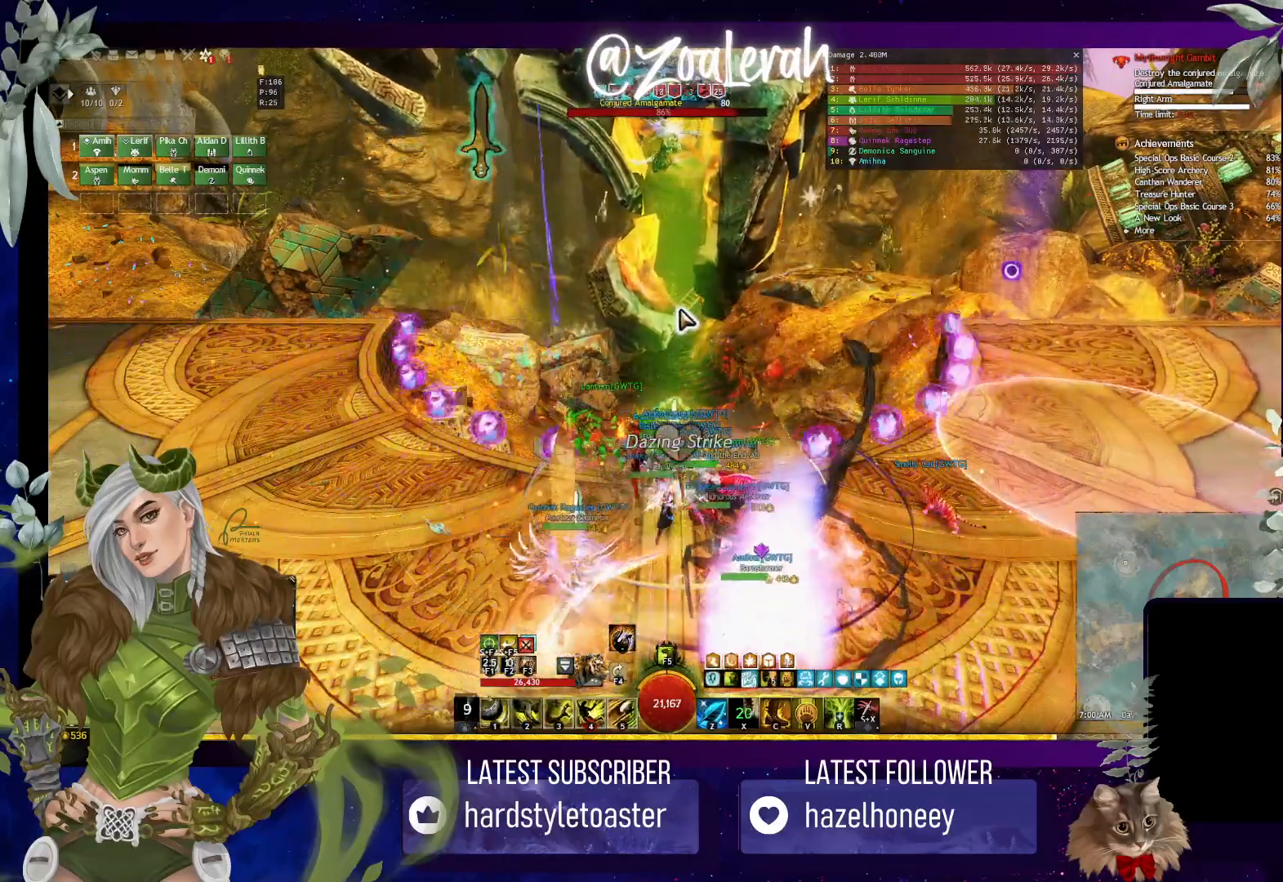
{"keys": [], "events": [[17, "2", "down"], [100, "2", "up"], [167, "2", "down"], [283, "2", "up"], [417, "3", "down"], [483, "3", "up"]]}
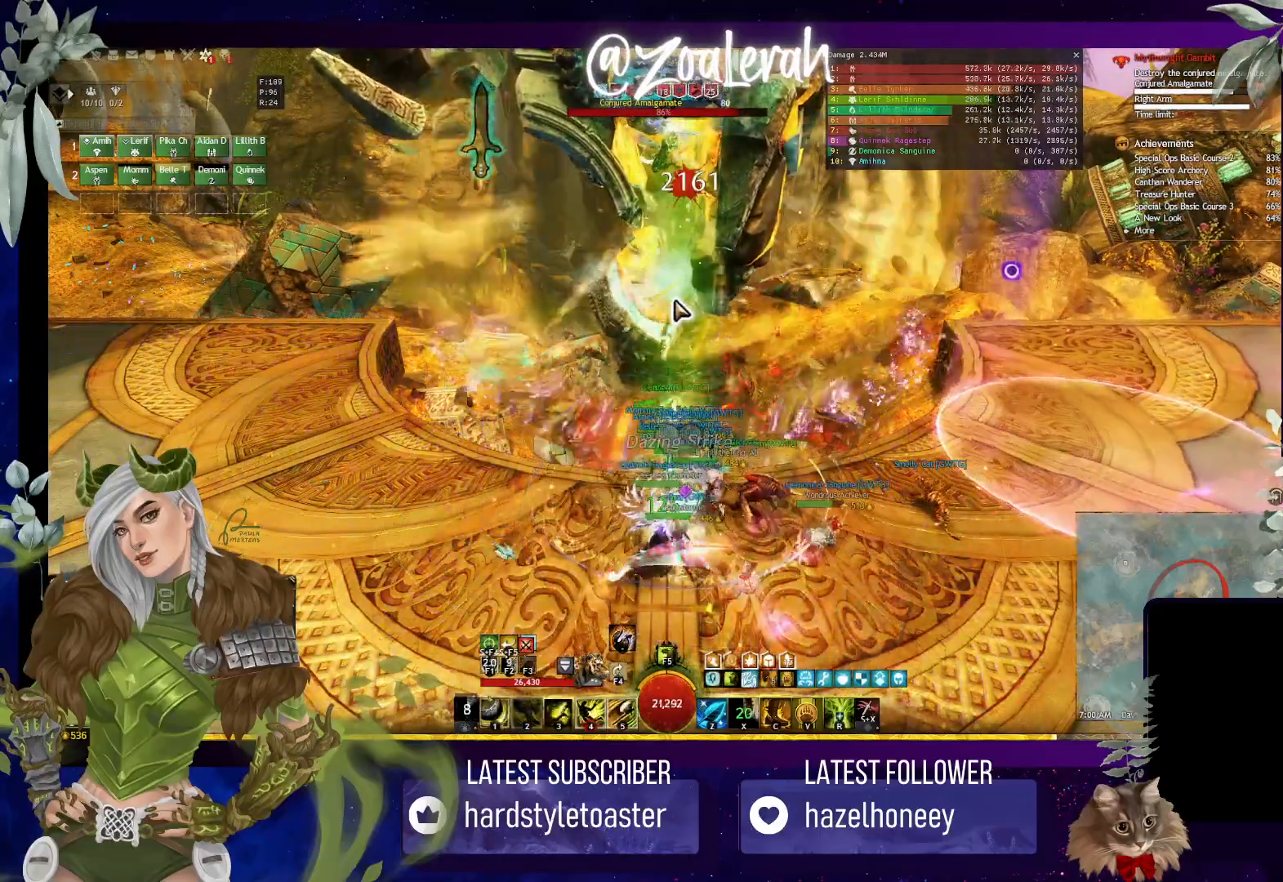
{"keys": ["4"], "events": [[83, "3", "down"], [150, "3", "up"], [233, "3", "down"], [300, "3", "up"], [500, "4", "down"]]}
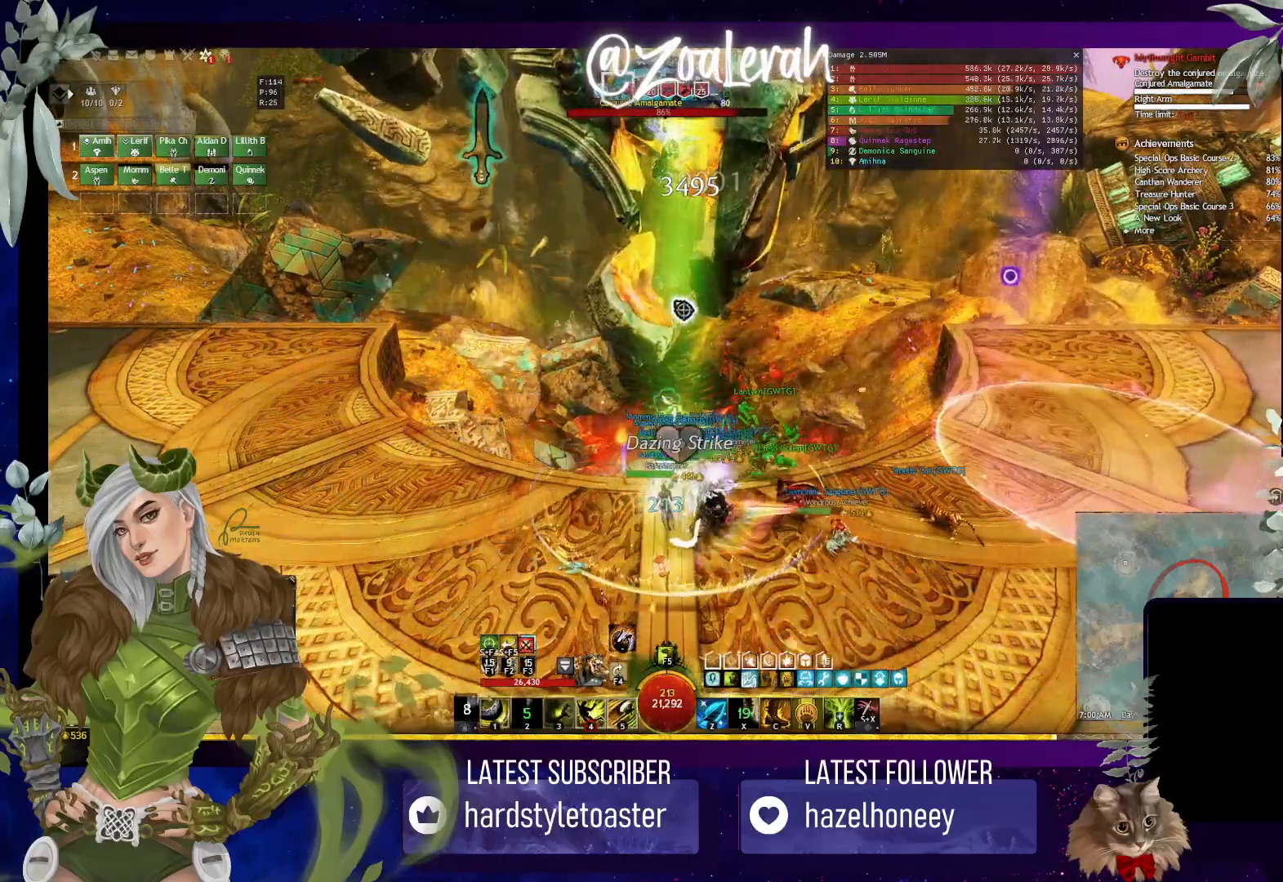
{"keys": ["4"], "events": [[50, "4", "up"], [150, "4", "down"], [233, "4", "up"], [317, "4", "down"], [400, "4", "up"], [483, "4", "down"]]}
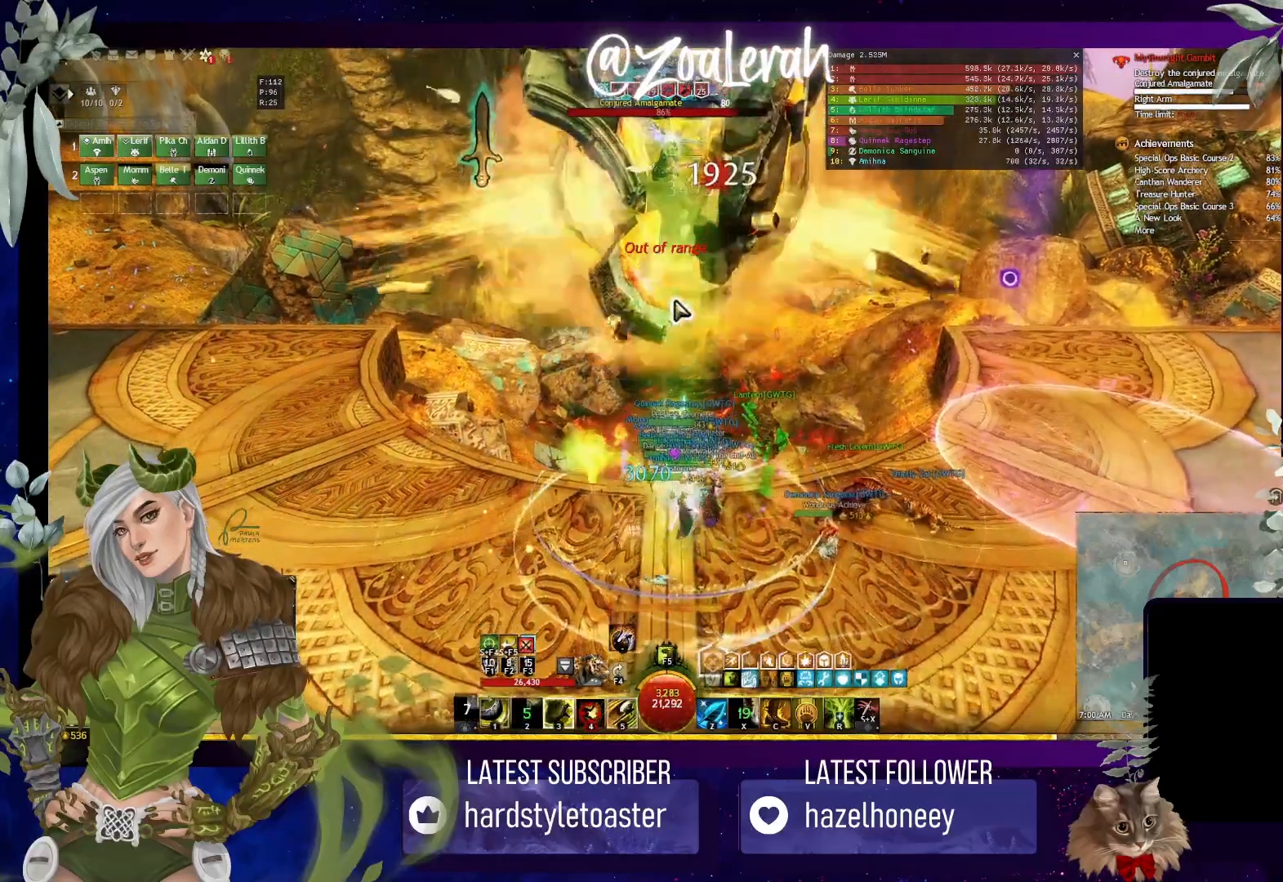
{"keys": ["4"], "events": [[50, "4", "up"], [150, "4", "down"], [217, "4", "up"], [300, "4", "down"], [400, "4", "up"], [467, "4", "down"]]}
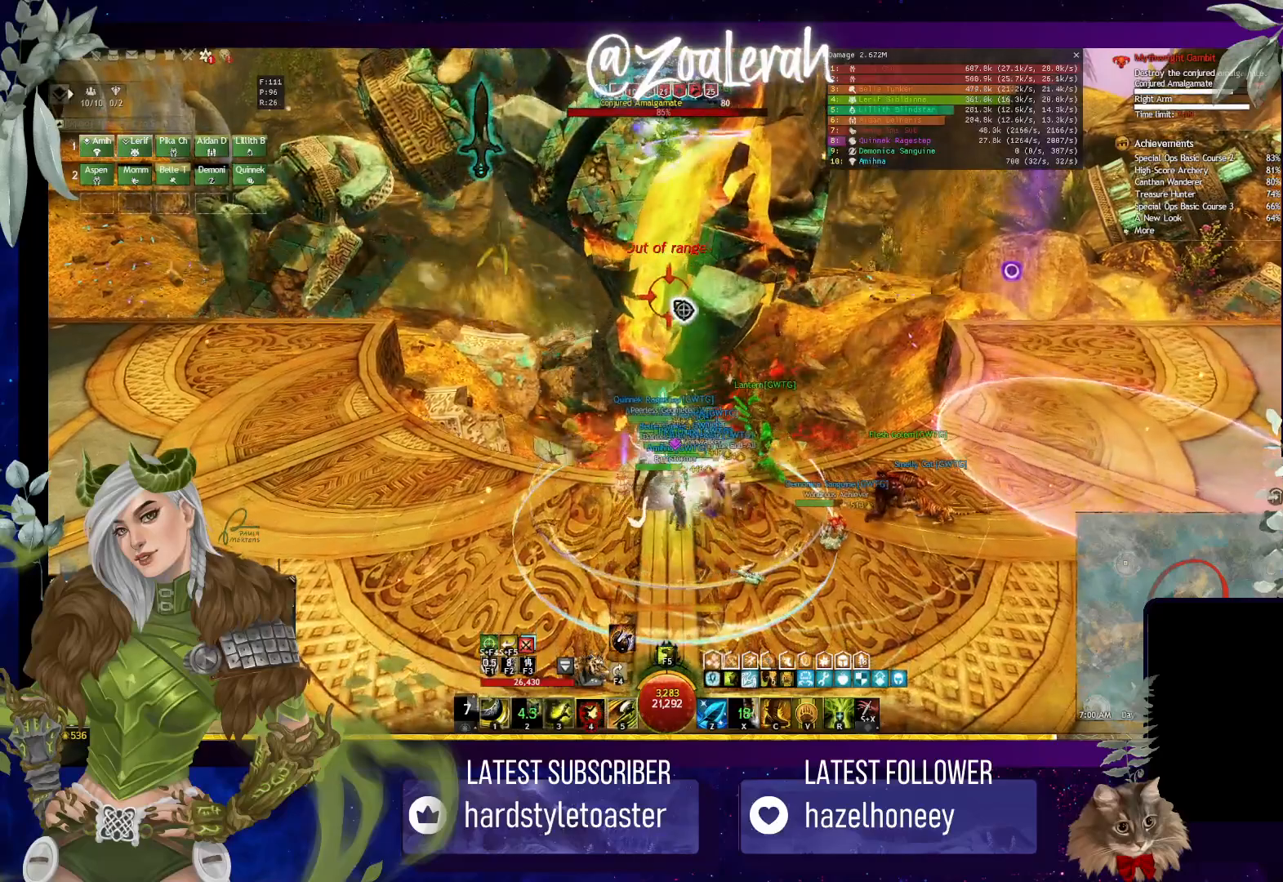
{"keys": [], "events": [[33, "4", "up"]]}
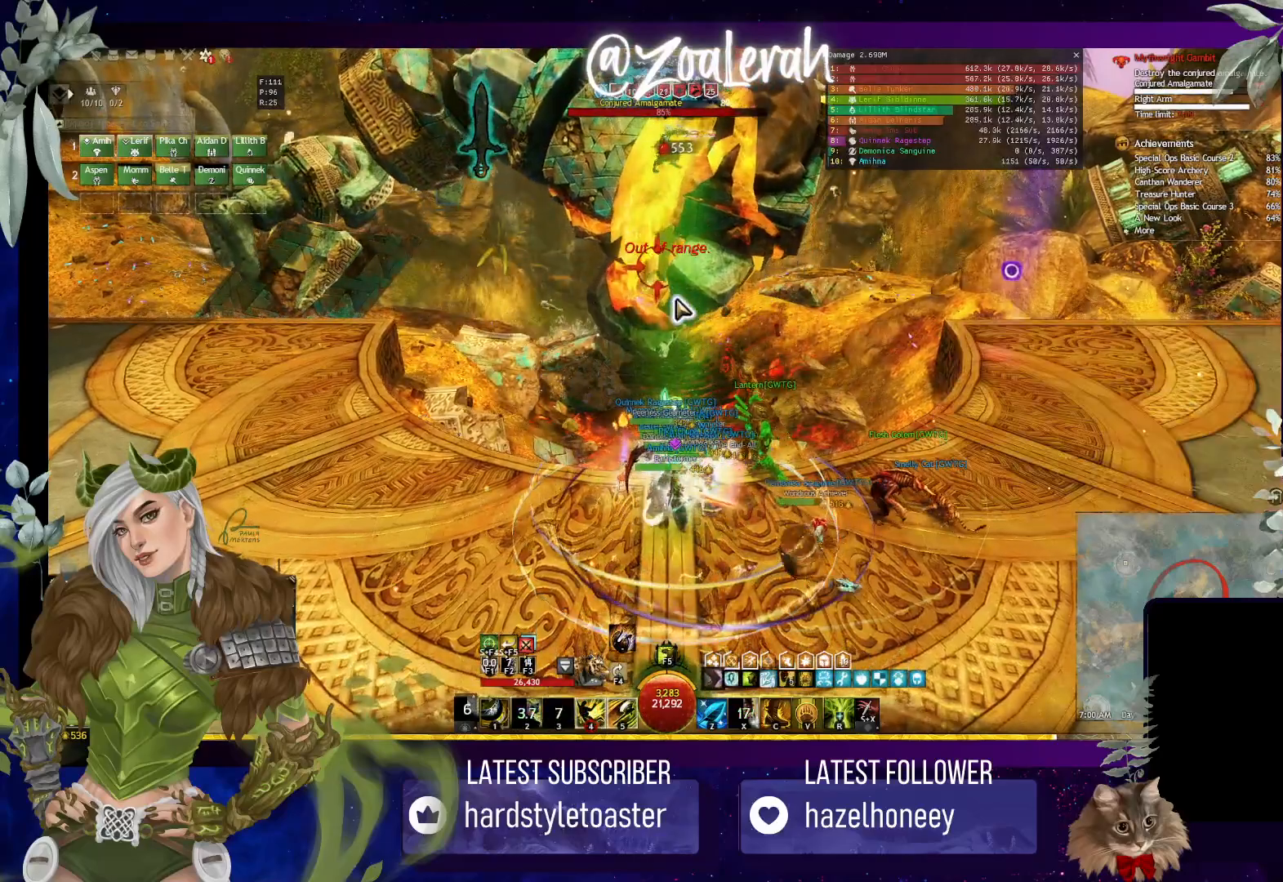
{"keys": ["4"], "events": [[267, "4", "down"], [367, "4", "up"], [467, "4", "down"]]}
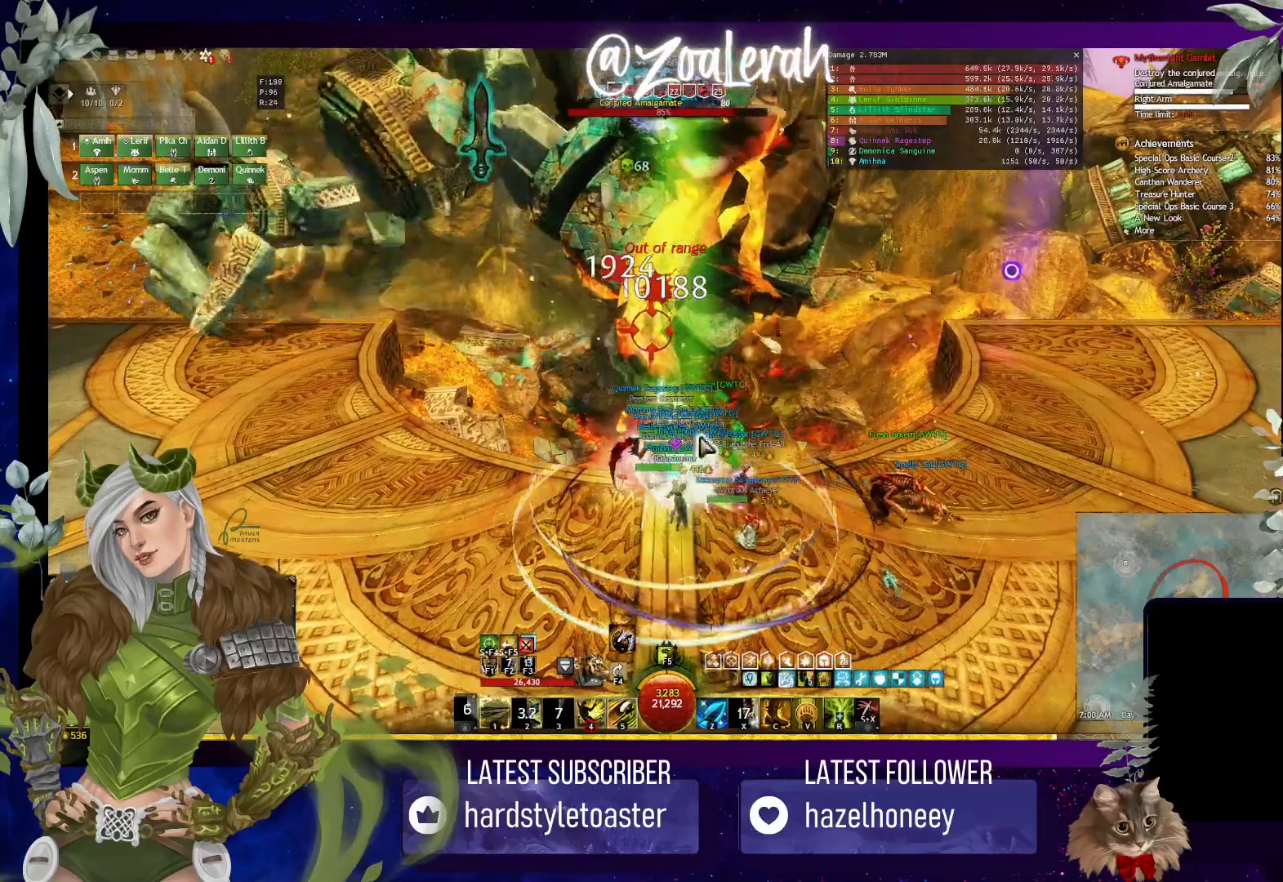
{"keys": ["4"], "events": [[67, "4", "up"], [150, "4", "down"], [233, "4", "up"], [300, "4", "down"], [383, "4", "up"], [467, "4", "down"]]}
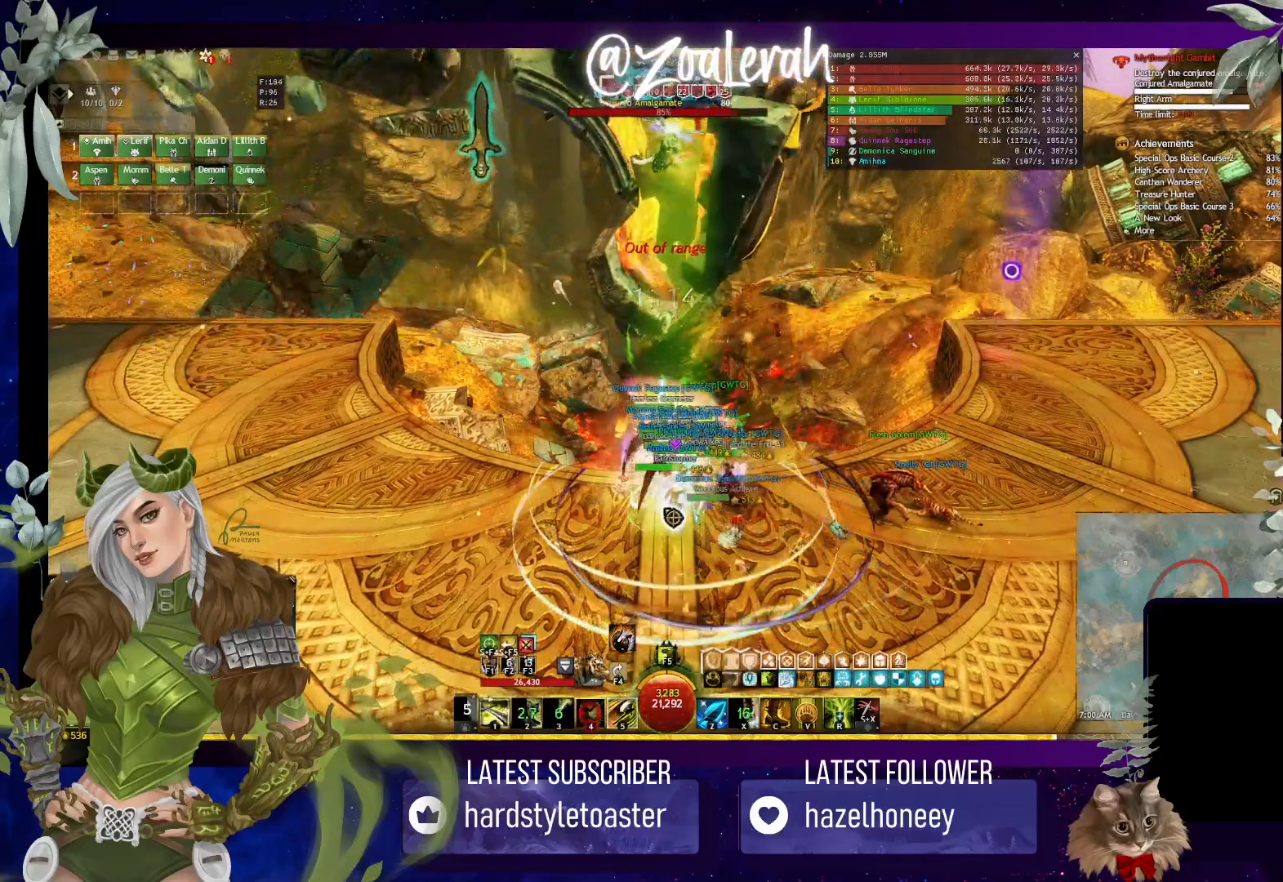
{"keys": [], "events": [[17, "4", "up"], [83, "4", "down"], [150, "4", "up"]]}
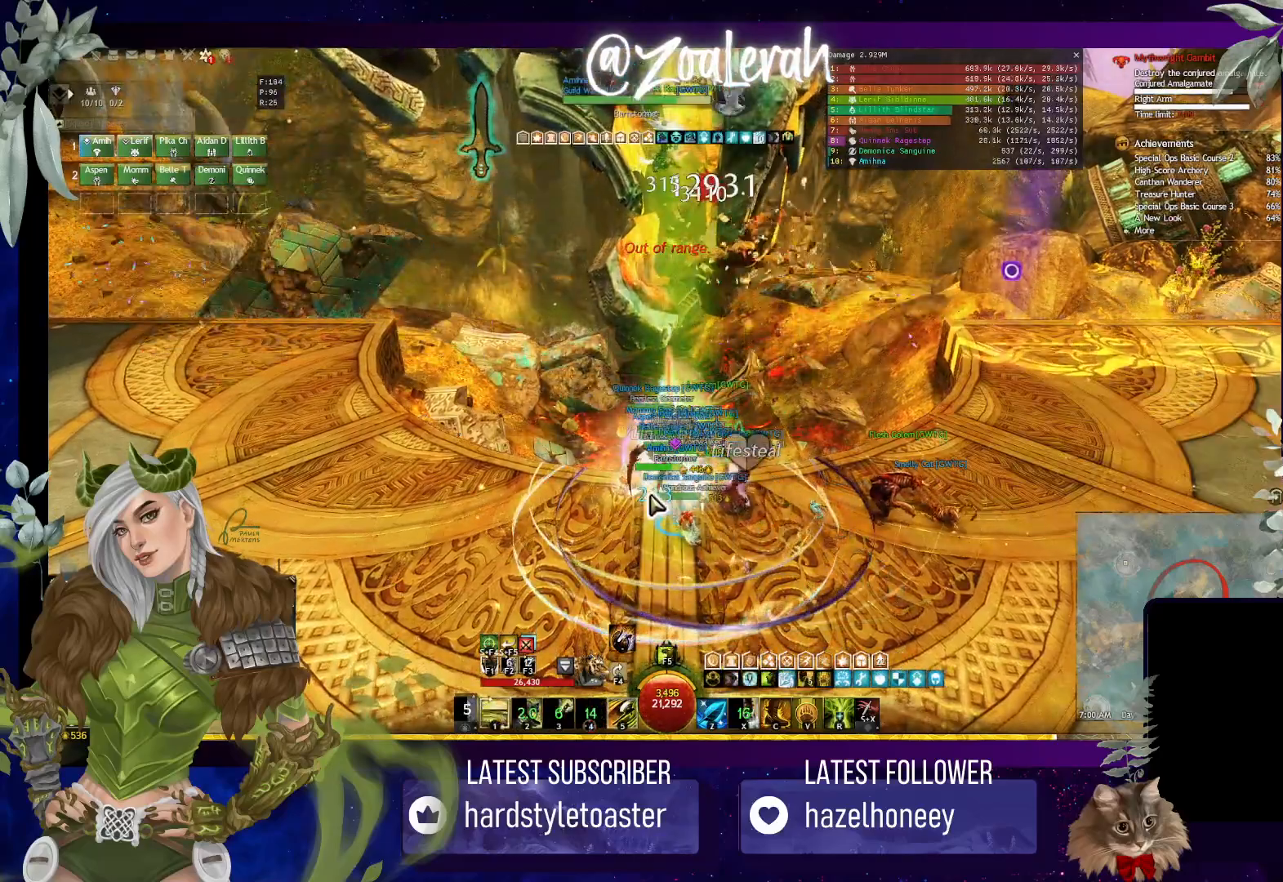
{"keys": [], "events": [[200, "c", "down"], [317, "c", "up"], [367, "c", "down"], [450, "c", "up"]]}
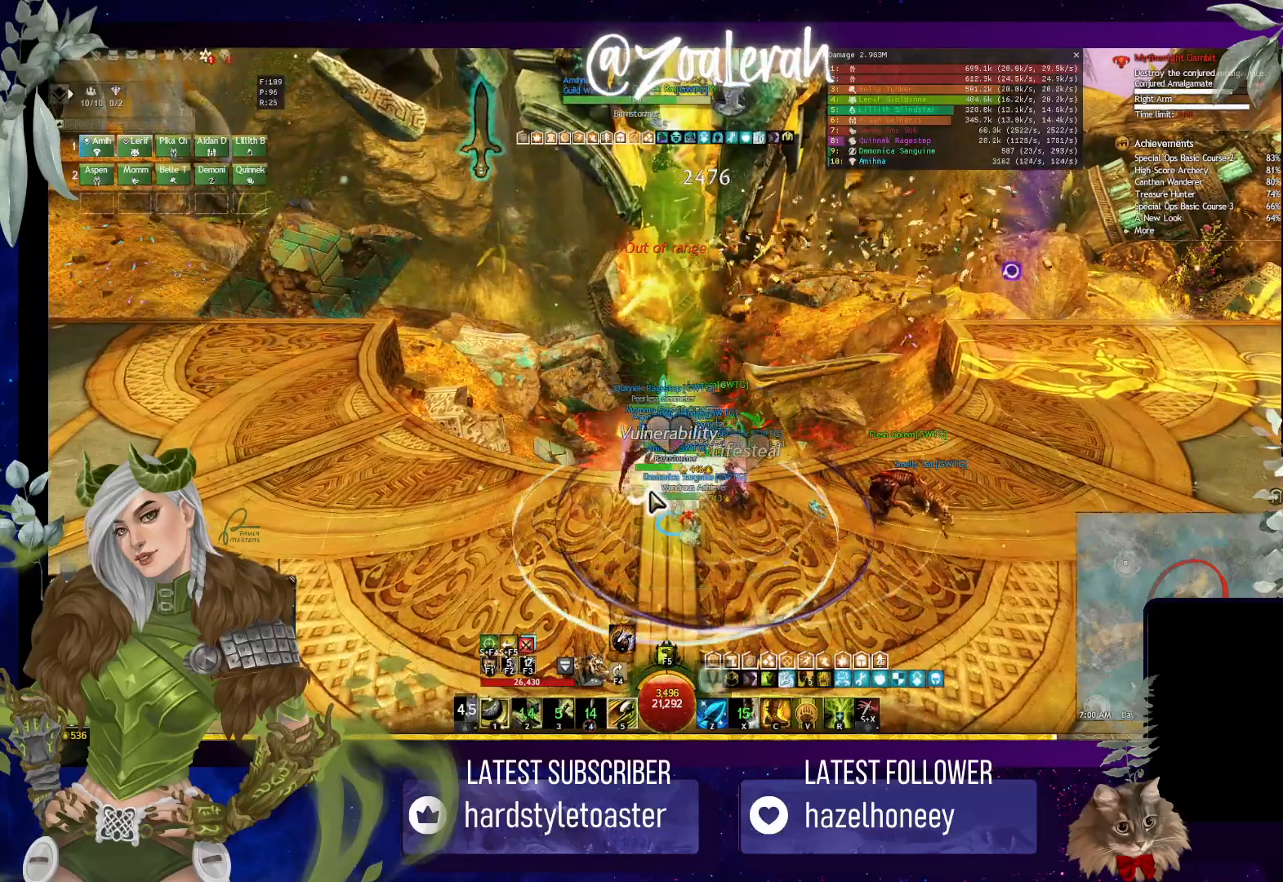
{"keys": [], "events": [[33, "c", "down"], [133, "c", "up"]]}
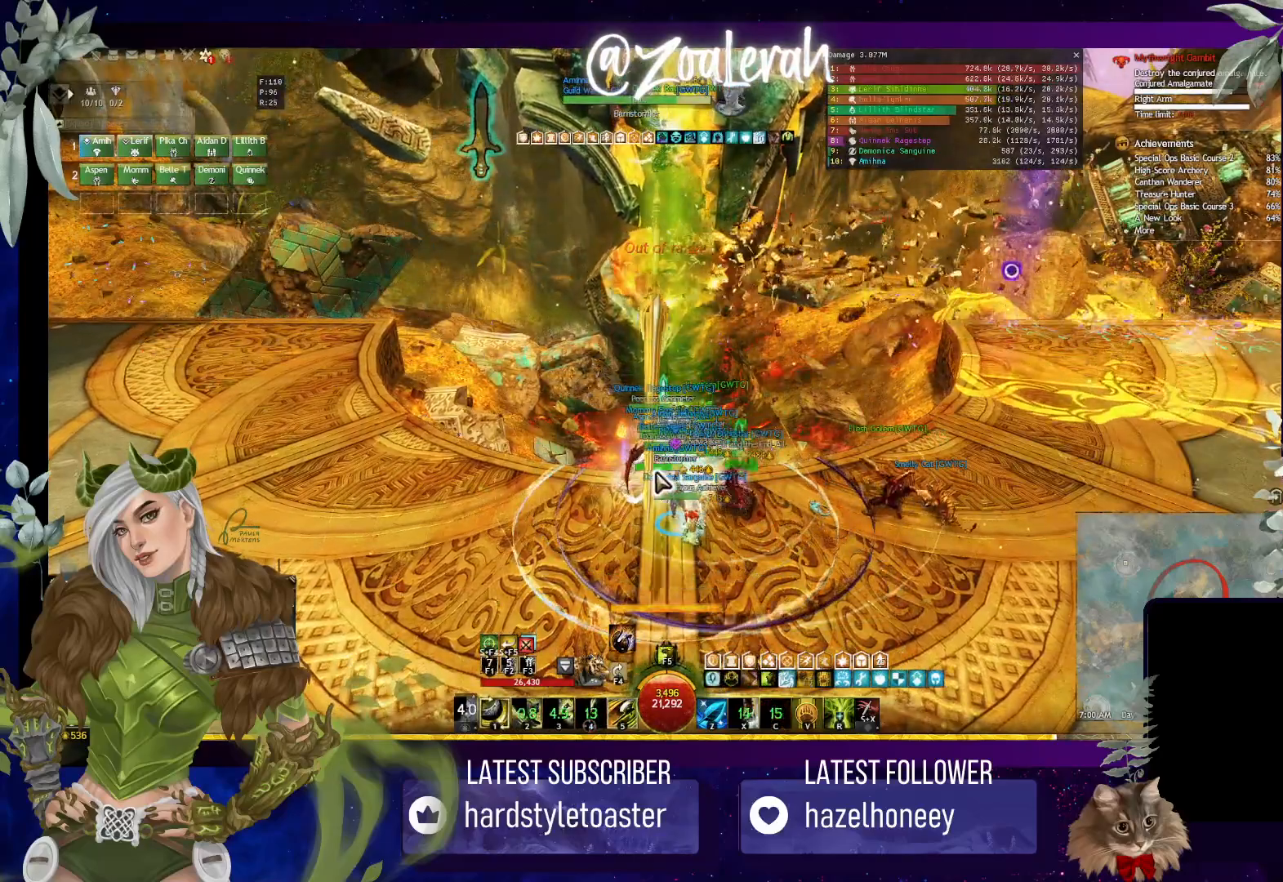
{"keys": [], "events": []}
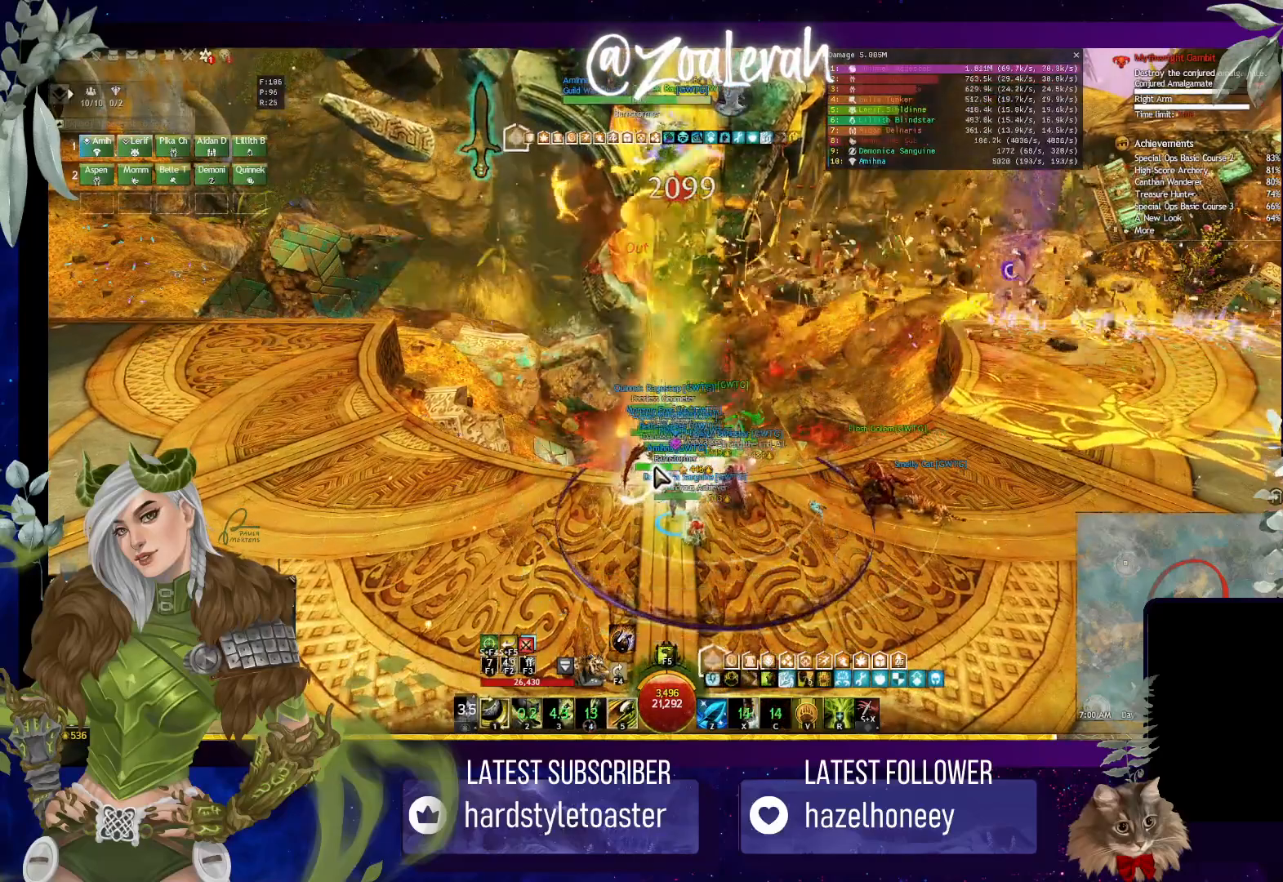
{"keys": ["5"], "events": [[17, "5", "down"], [100, "5", "up"], [183, "5", "down"], [267, "5", "up"], [367, "5", "down"], [433, "5", "up"], [500, "5", "down"]]}
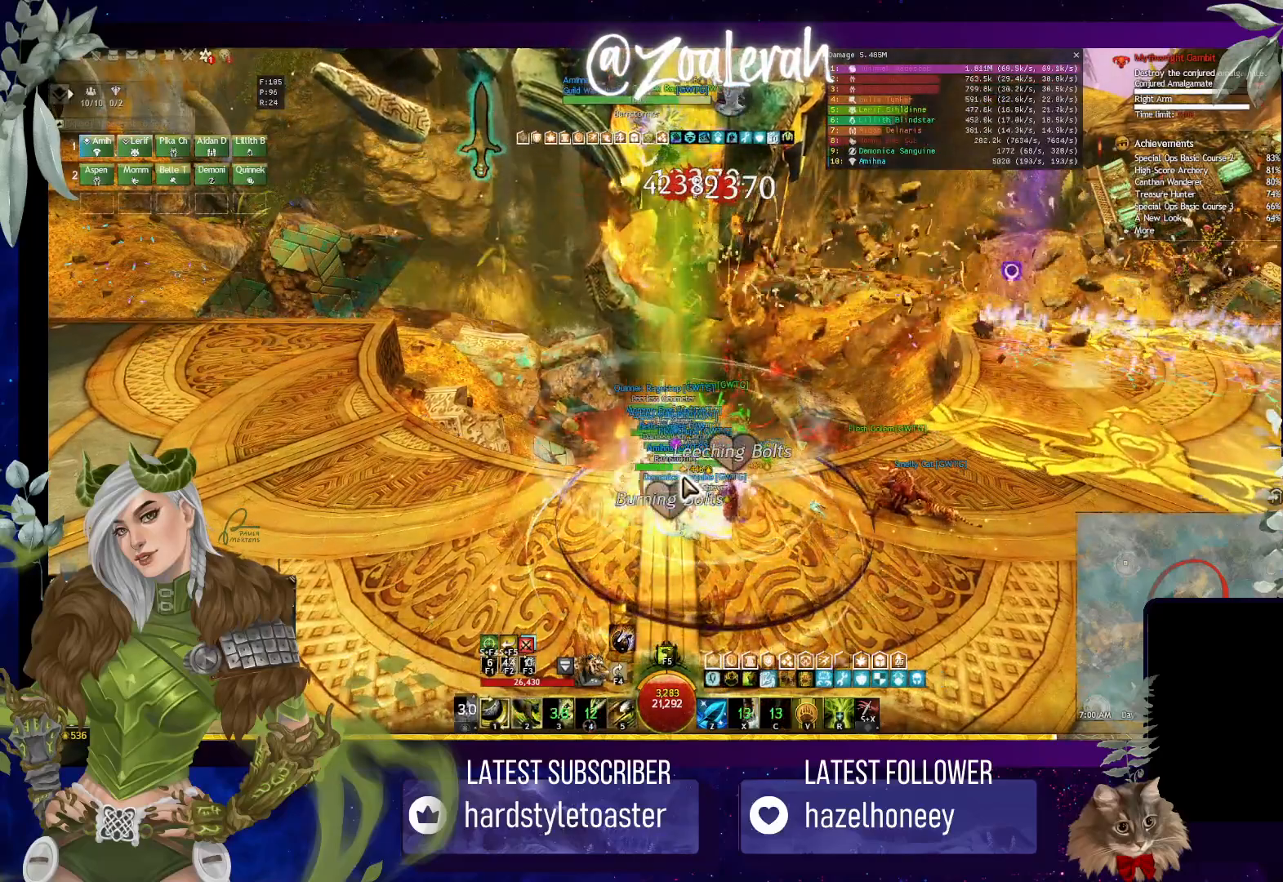
{"keys": [], "events": [[100, "5", "up"], [233, "tab", "down"], [300, "tab", "up"]]}
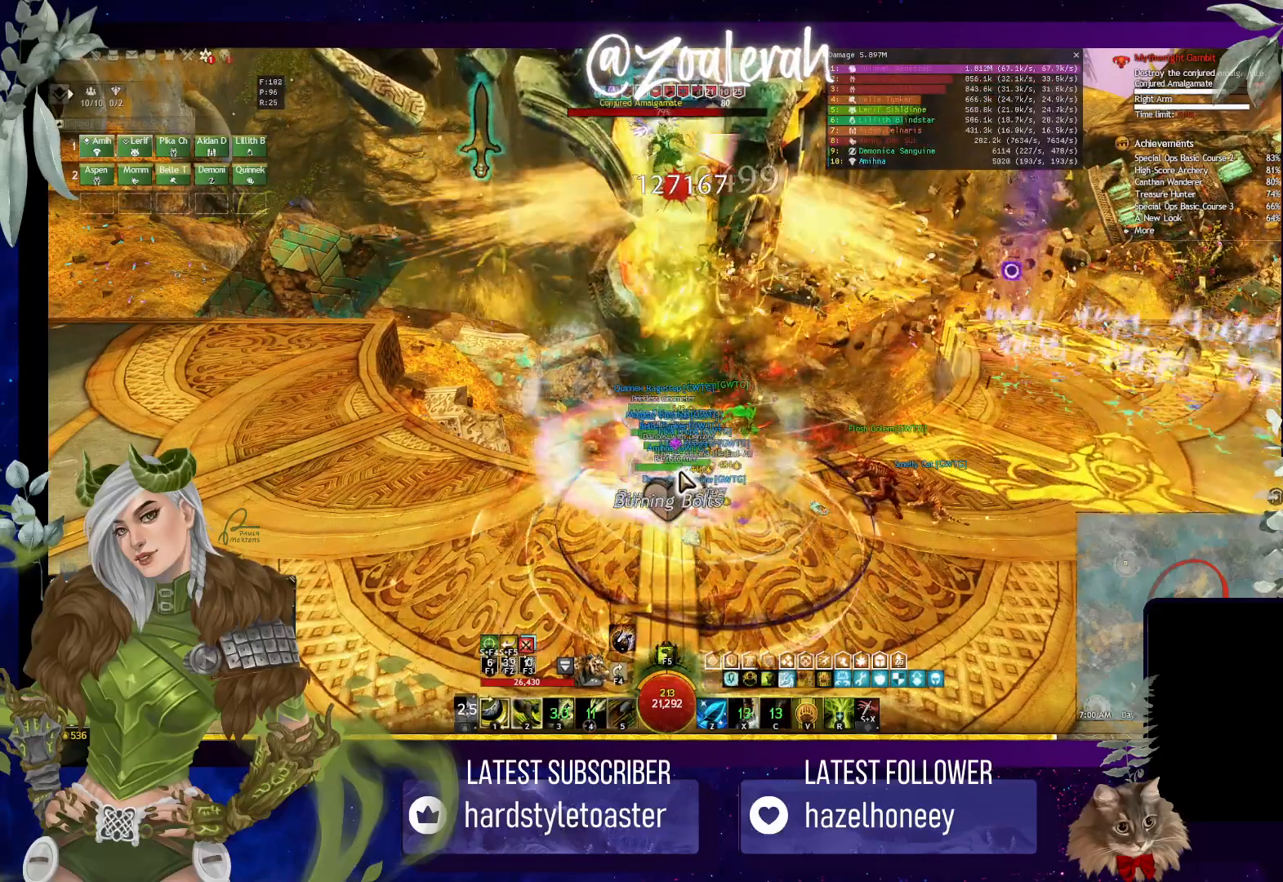
{"keys": [], "events": []}
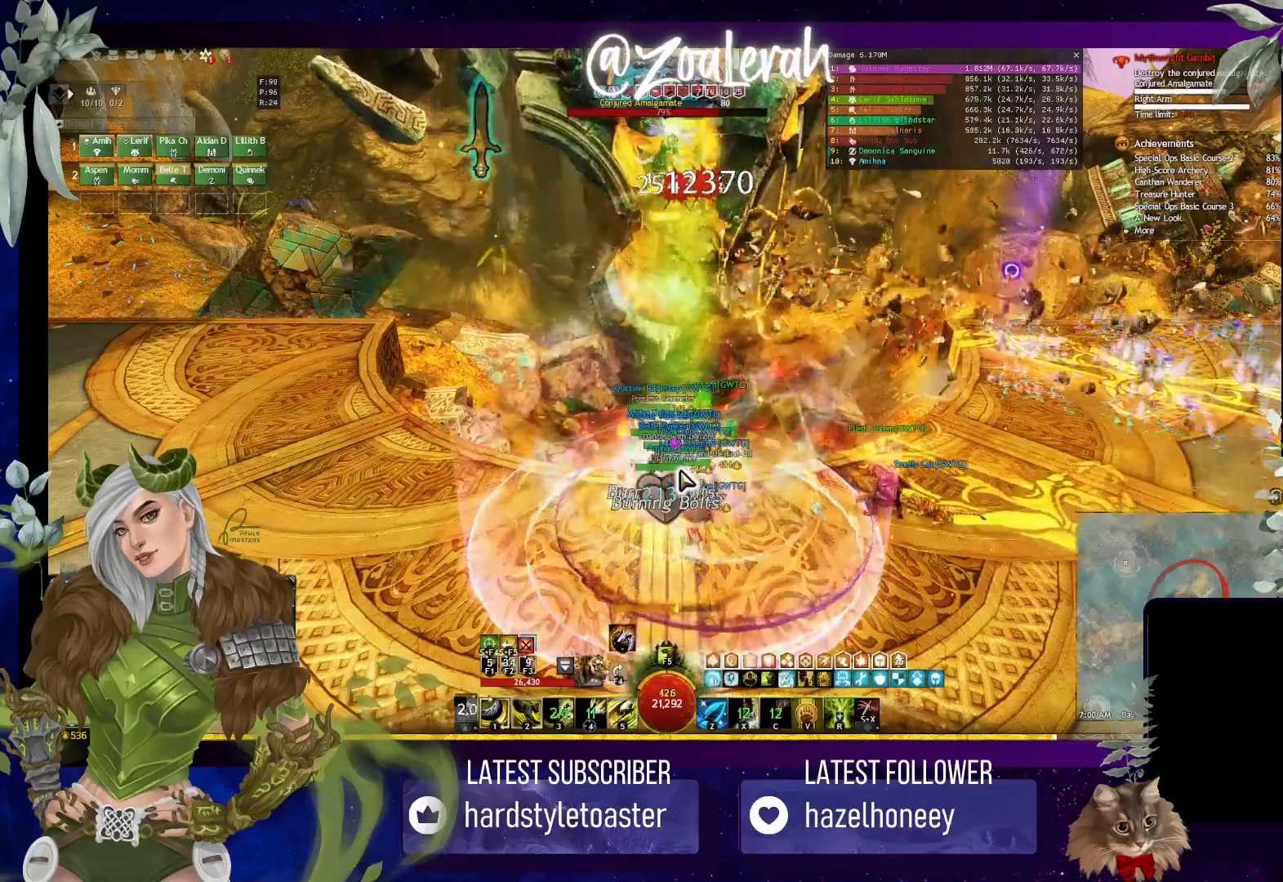
{"keys": [], "events": []}
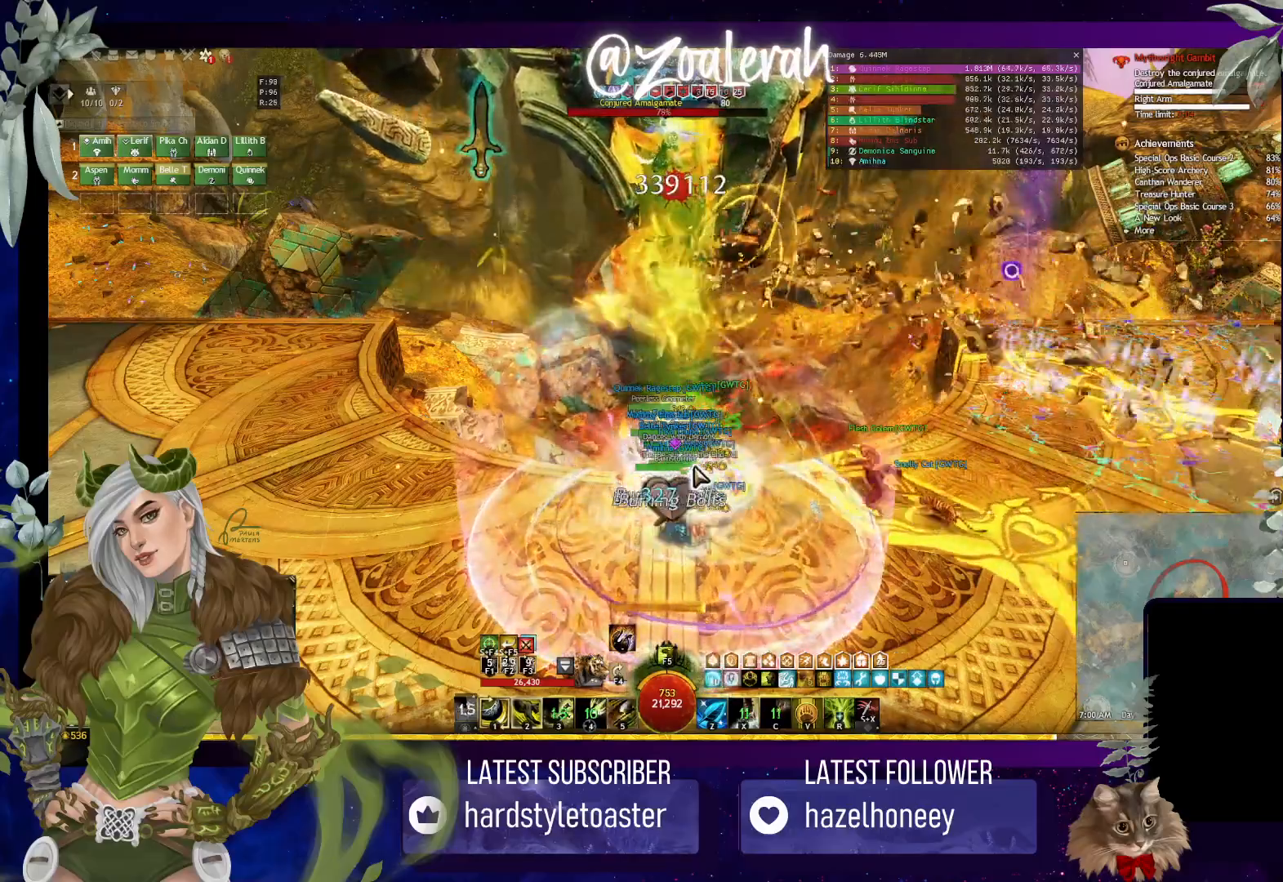
{"keys": [], "events": []}
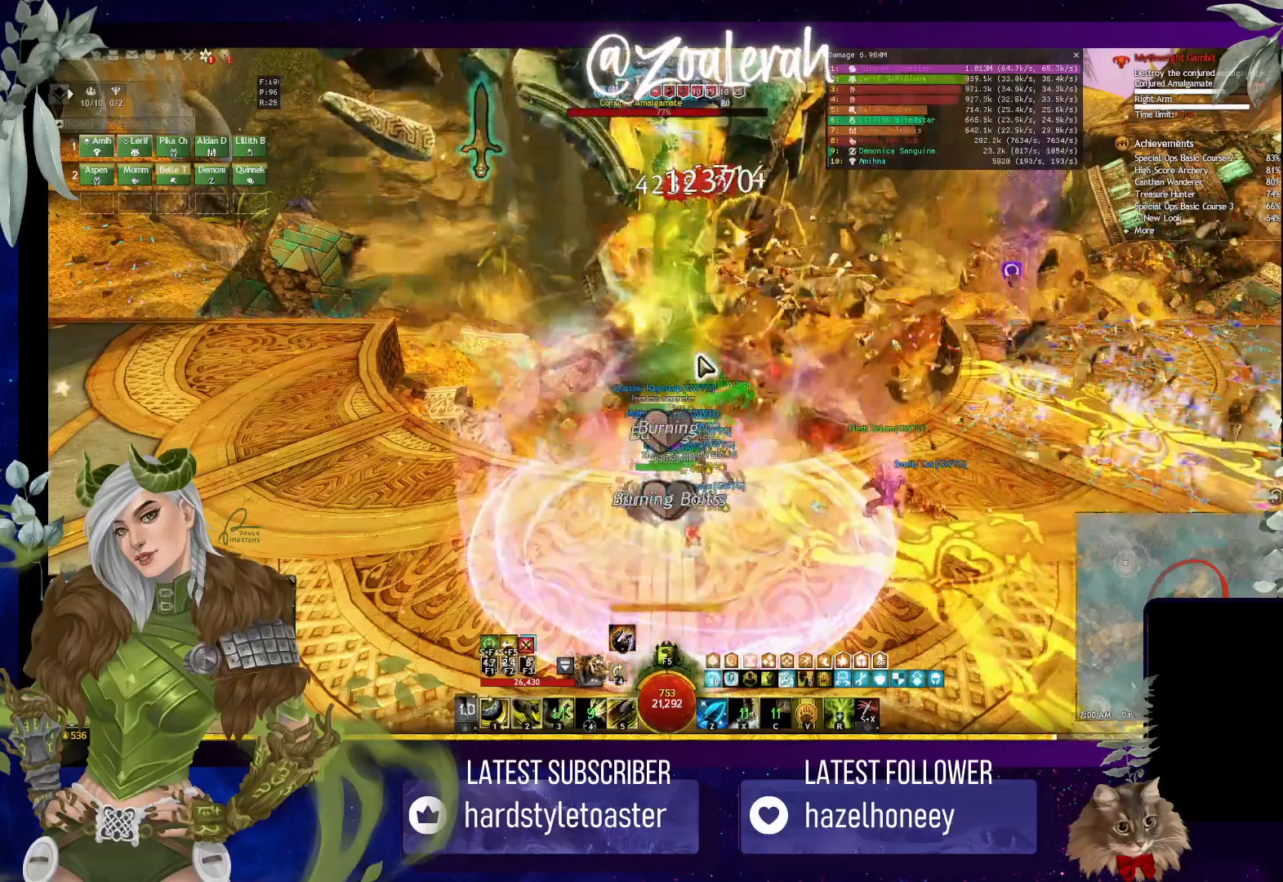
{"keys": [], "events": []}
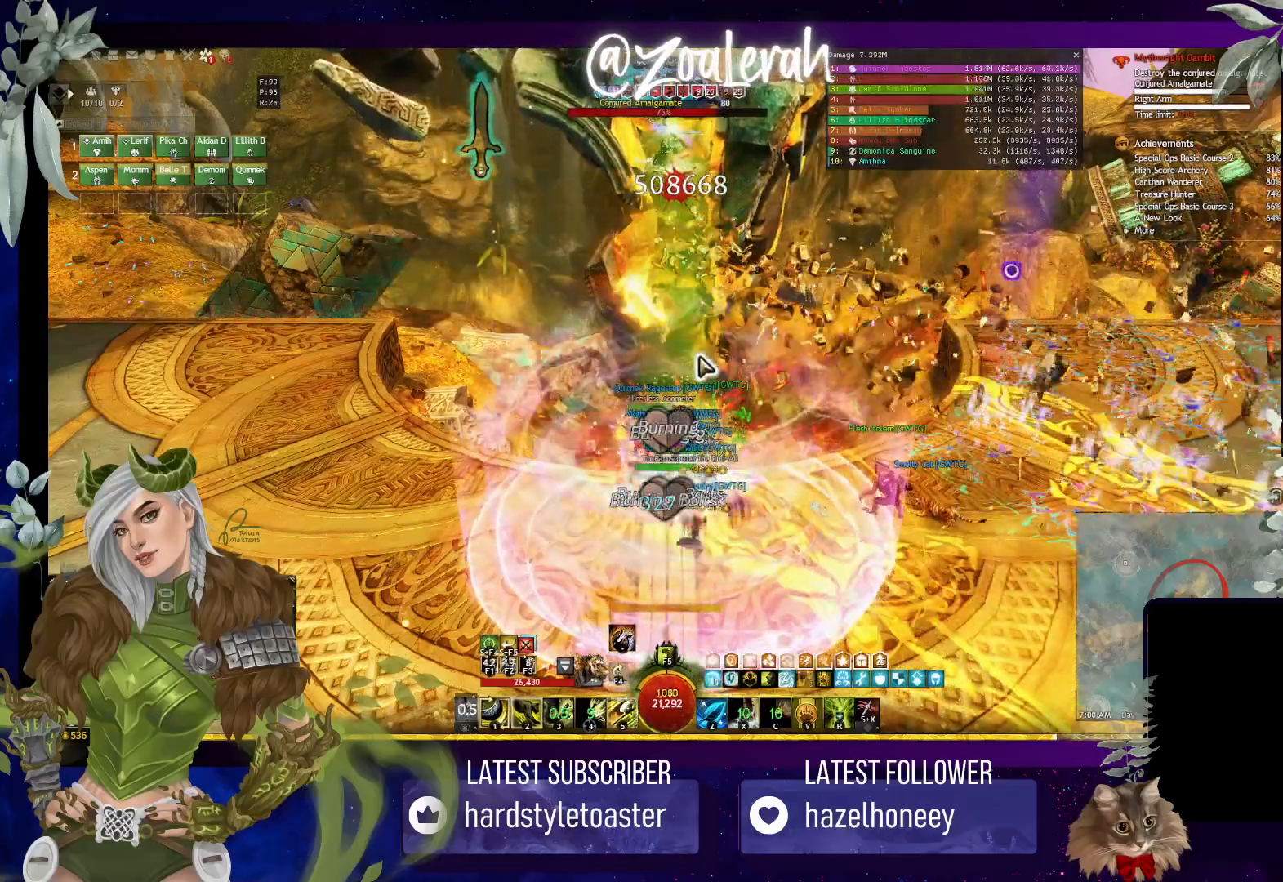
{"keys": [], "events": [[200, "1", "down"], [267, "1", "up"], [400, "1", "down"], [467, "1", "up"]]}
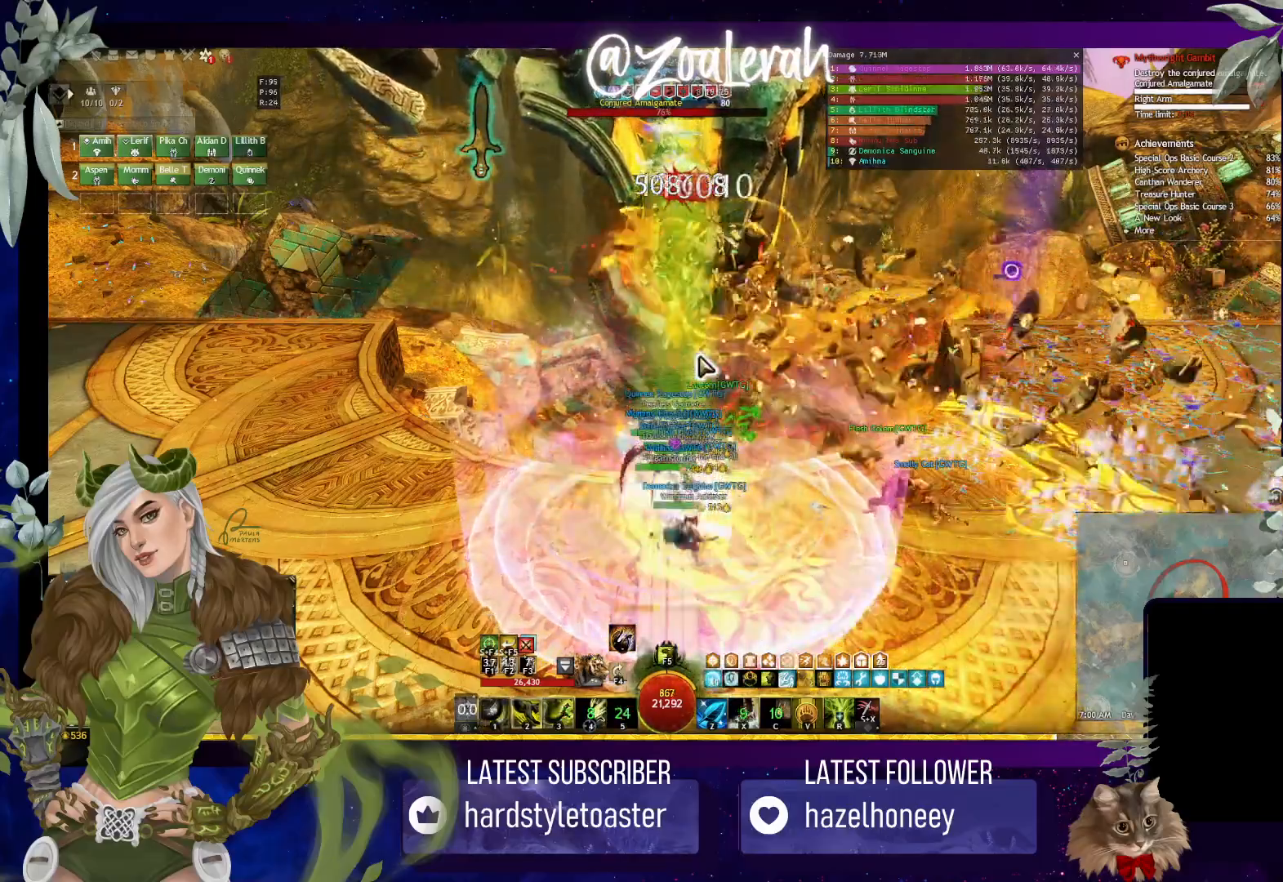
{"keys": [], "events": [[83, "1", "down"], [167, "1", "up"], [267, "1", "down"], [333, "1", "up"], [417, "1", "down"], [500, "1", "up"]]}
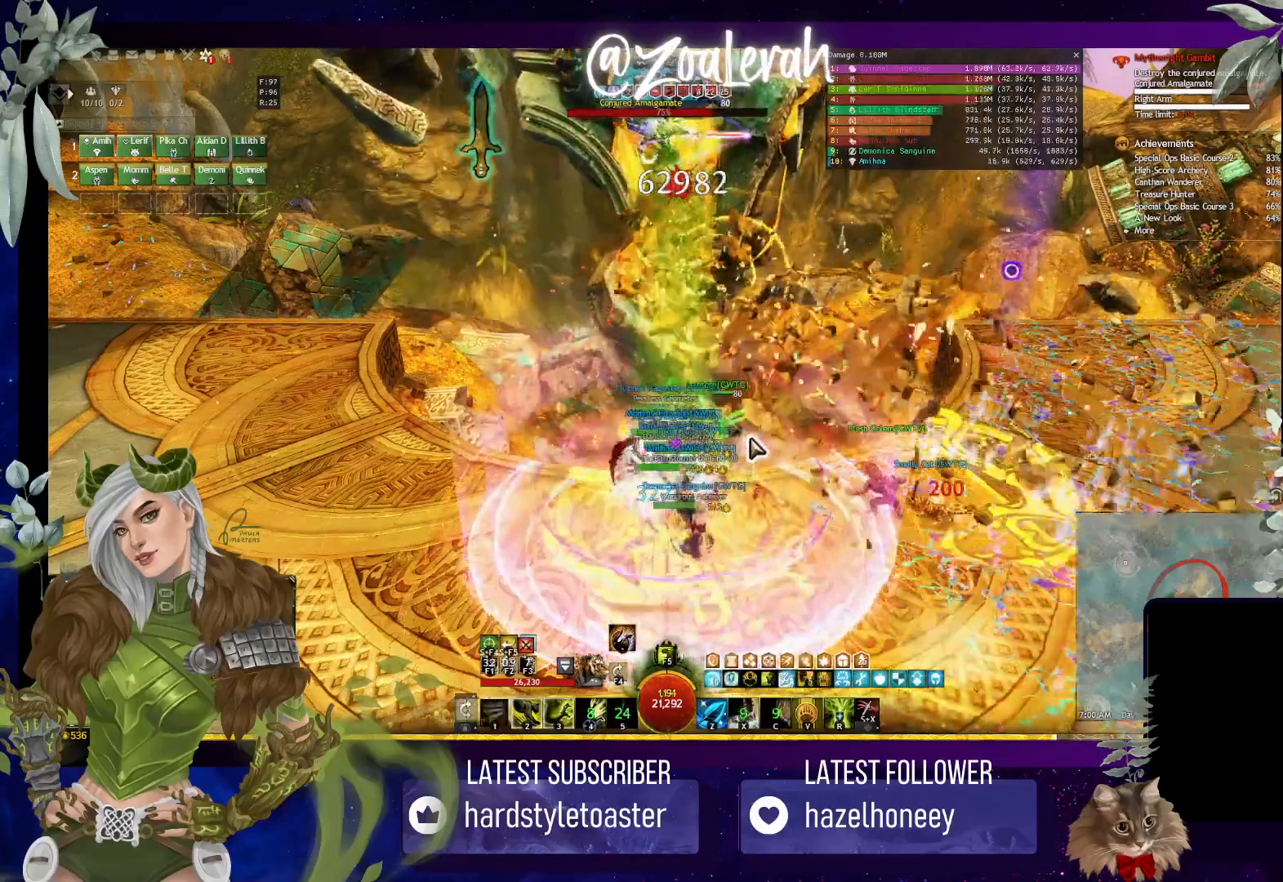
{"keys": [], "events": [[50, "2", "down"], [150, "2", "up"], [250, "2", "down"], [317, "2", "up"], [400, "2", "down"], [483, "2", "up"]]}
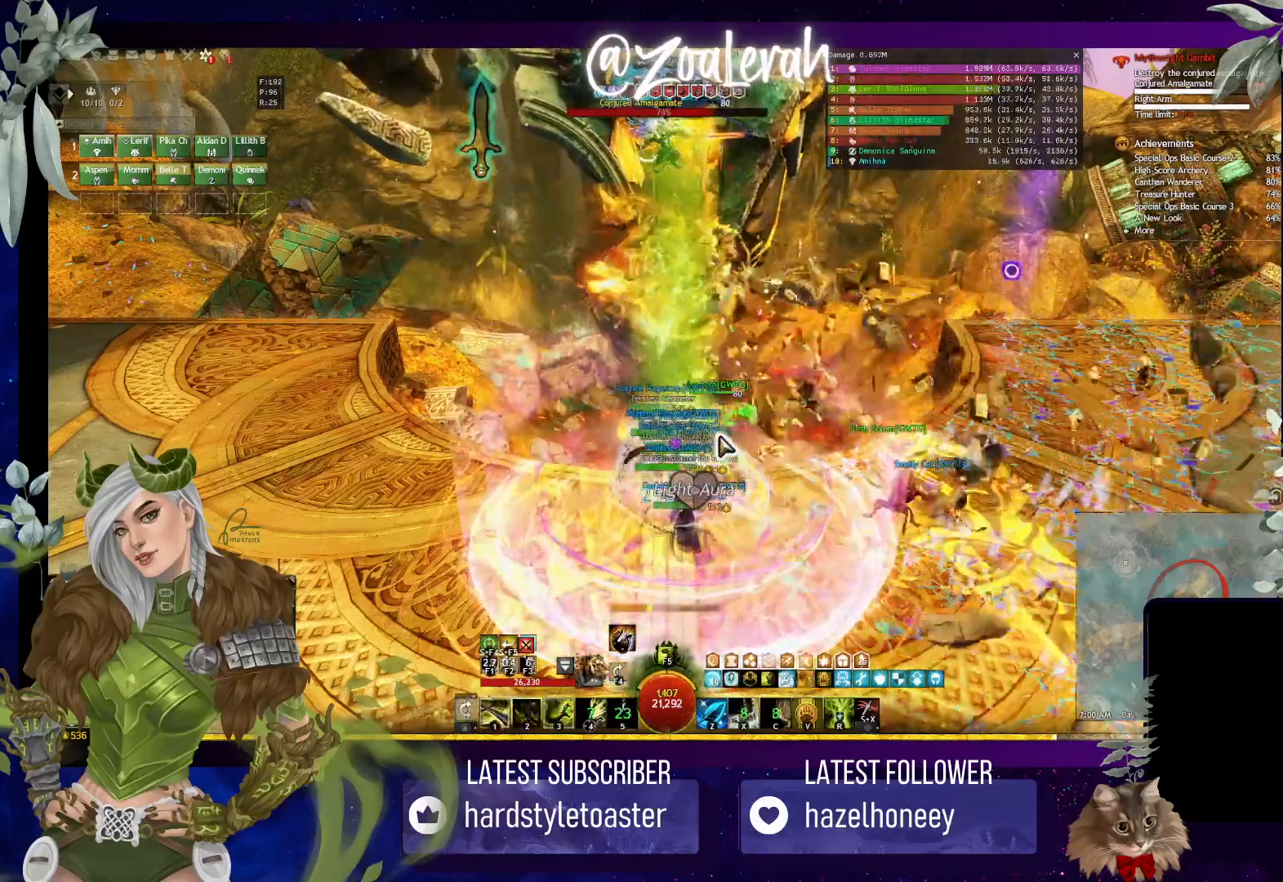
{"keys": [], "events": [[67, "2", "down"], [133, "2", "up"], [217, "2", "down"], [283, "2", "up"], [367, "2", "down"], [450, "2", "up"]]}
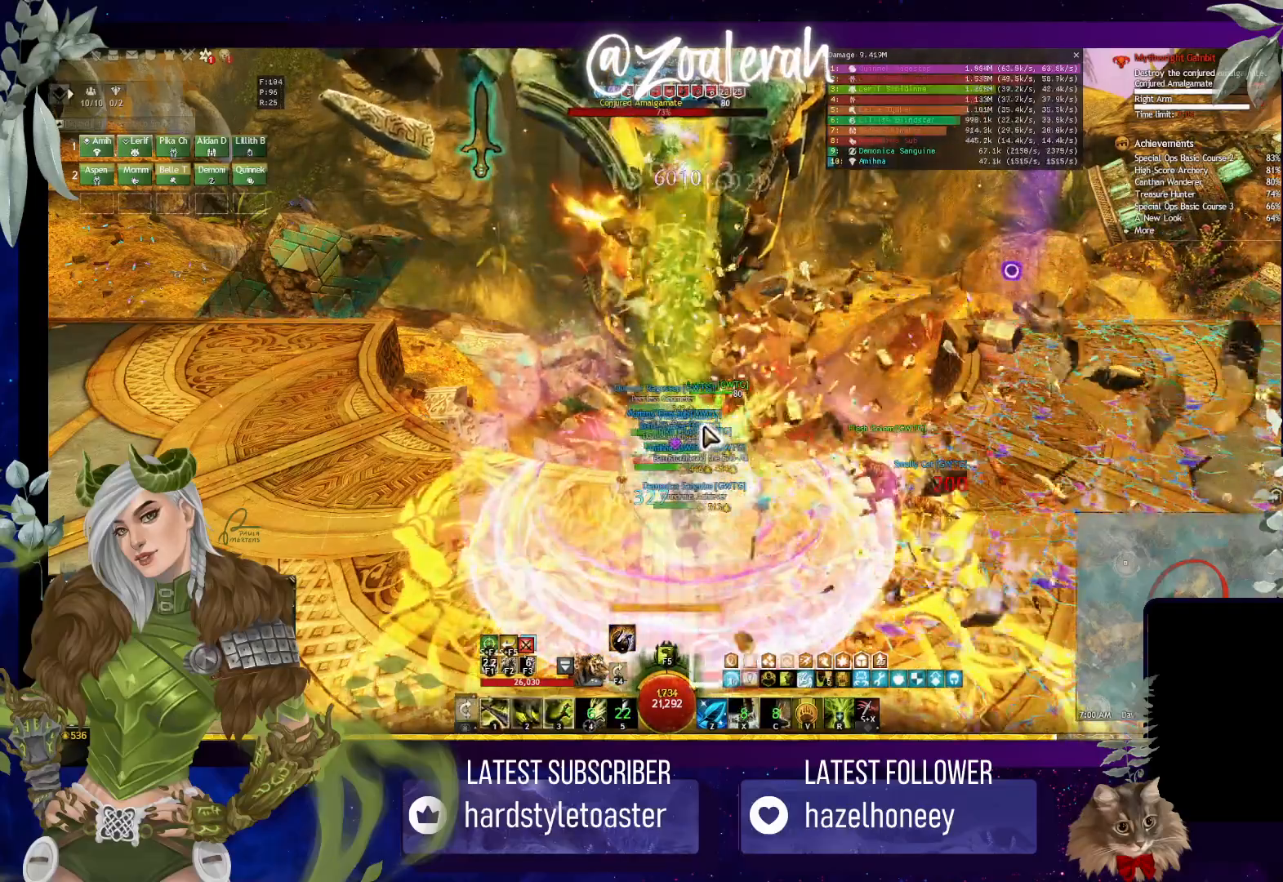
{"keys": [], "events": [[17, "2", "down"], [133, "2", "up"], [150, "3", "down"], [267, "3", "up"], [350, "3", "down"], [417, "3", "up"]]}
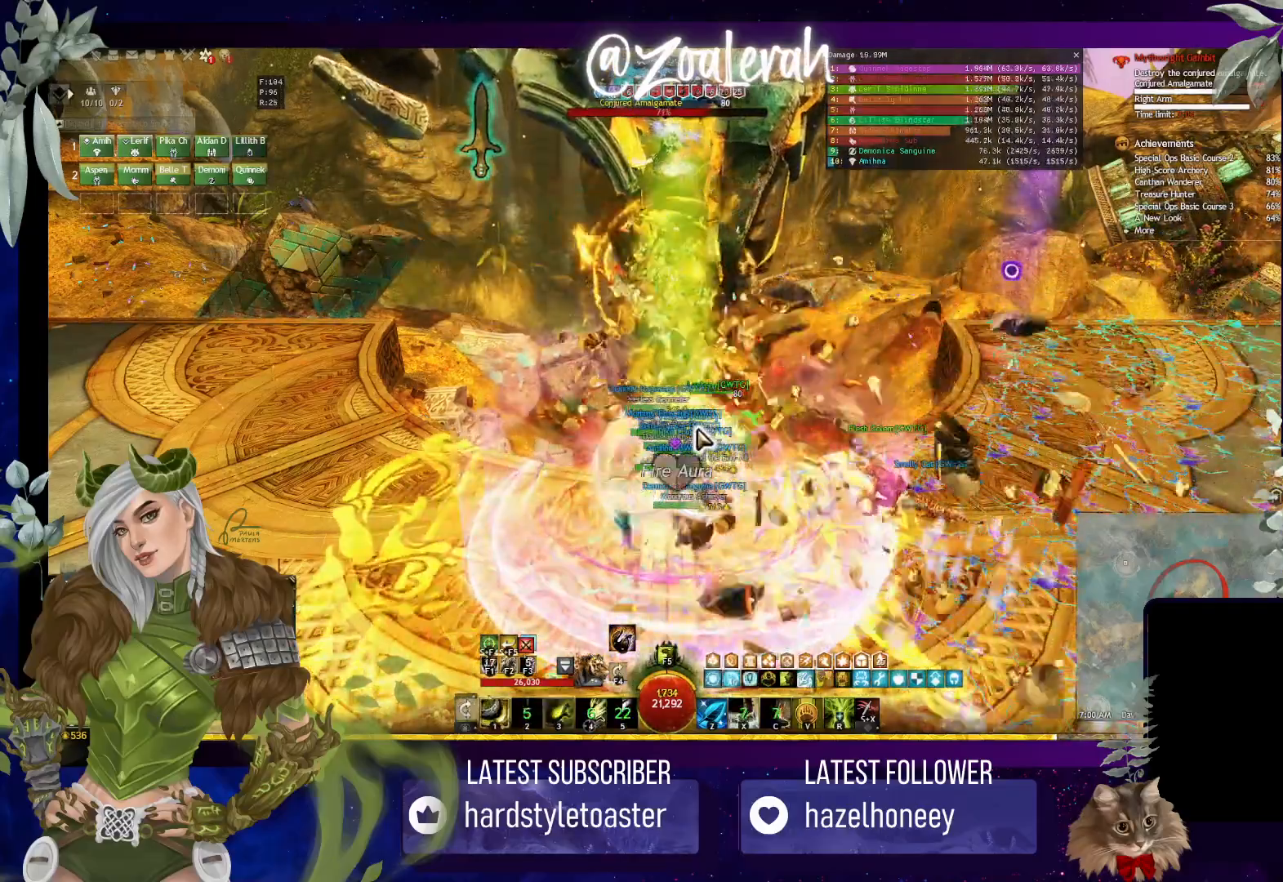
{"keys": ["3"], "events": [[33, "3", "down"], [100, "3", "up"], [167, "3", "down"], [250, "3", "up"], [317, "3", "down"], [417, "3", "up"], [483, "3", "down"]]}
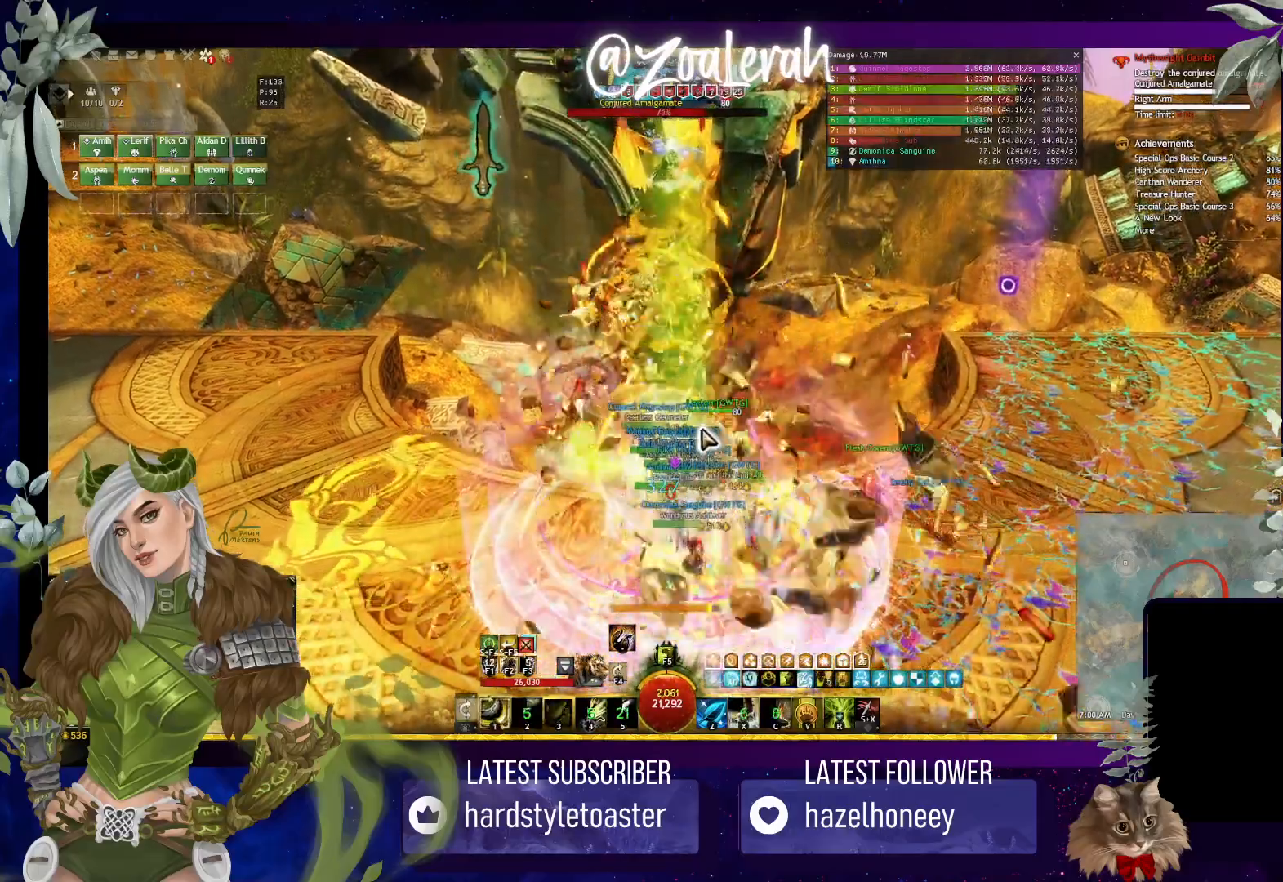
{"keys": [], "events": [[83, "3", "up"], [183, "1", "down"], [267, "1", "up"], [367, "1", "down"], [450, "1", "up"]]}
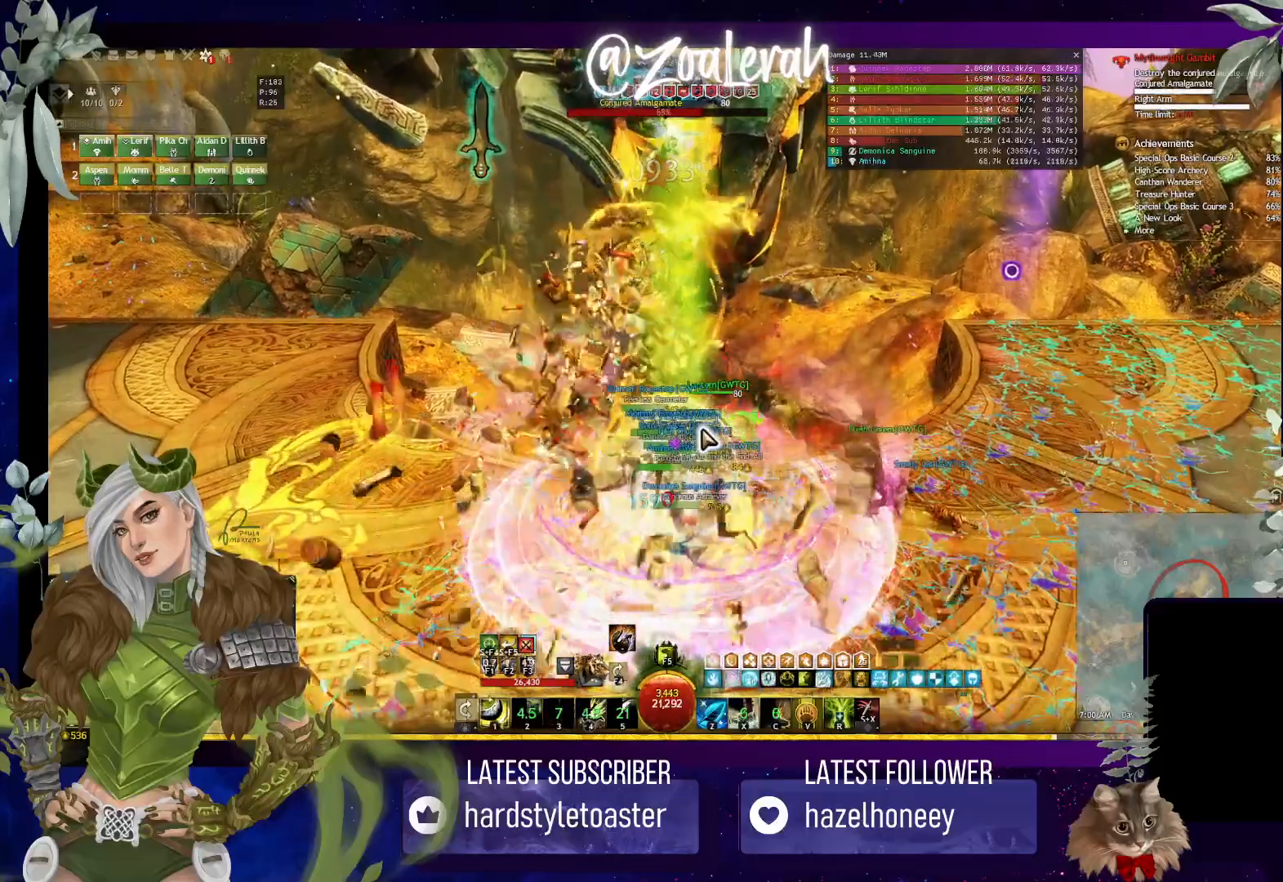
{"keys": [], "events": [[33, "1", "down"], [100, "1", "up"], [167, "1", "down"], [250, "1", "up"]]}
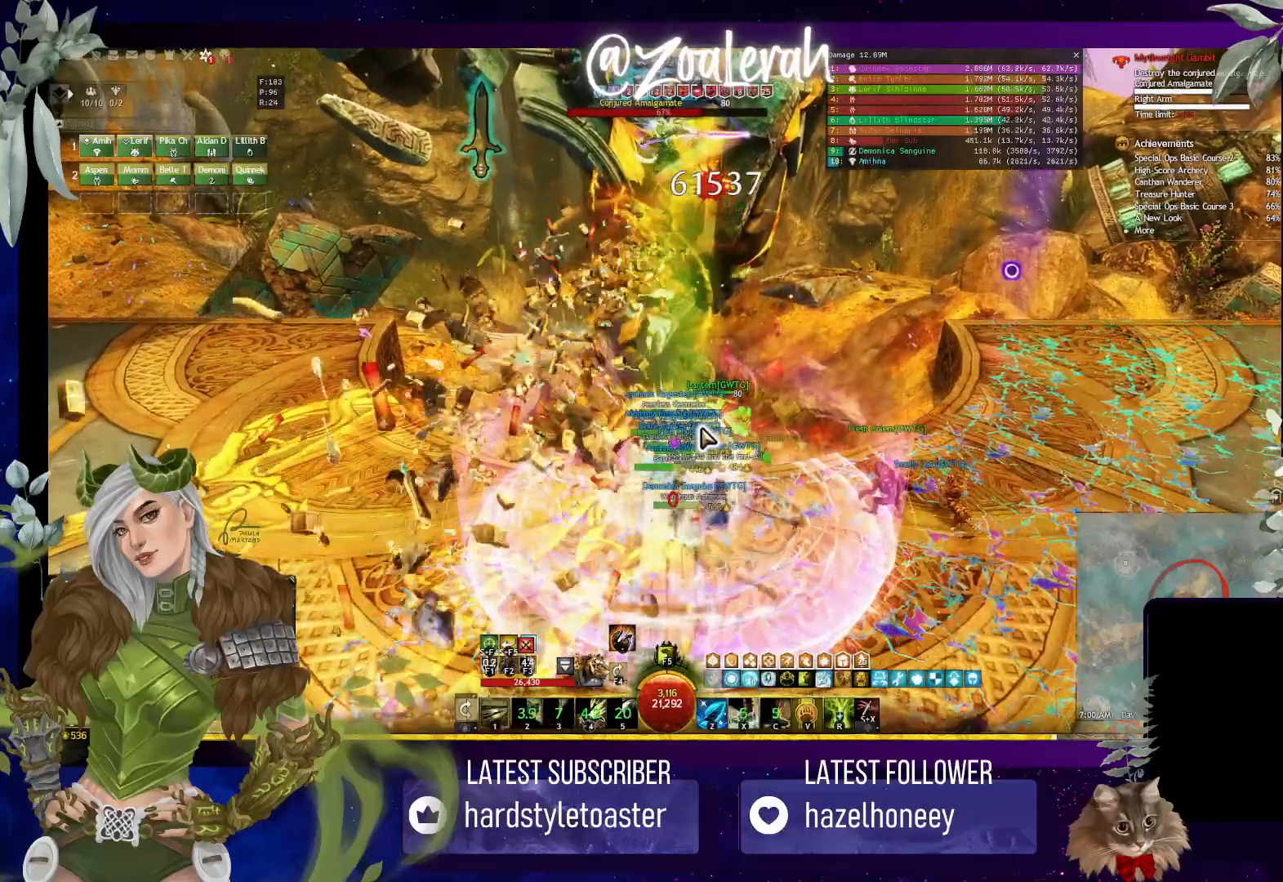
{"keys": [], "events": []}
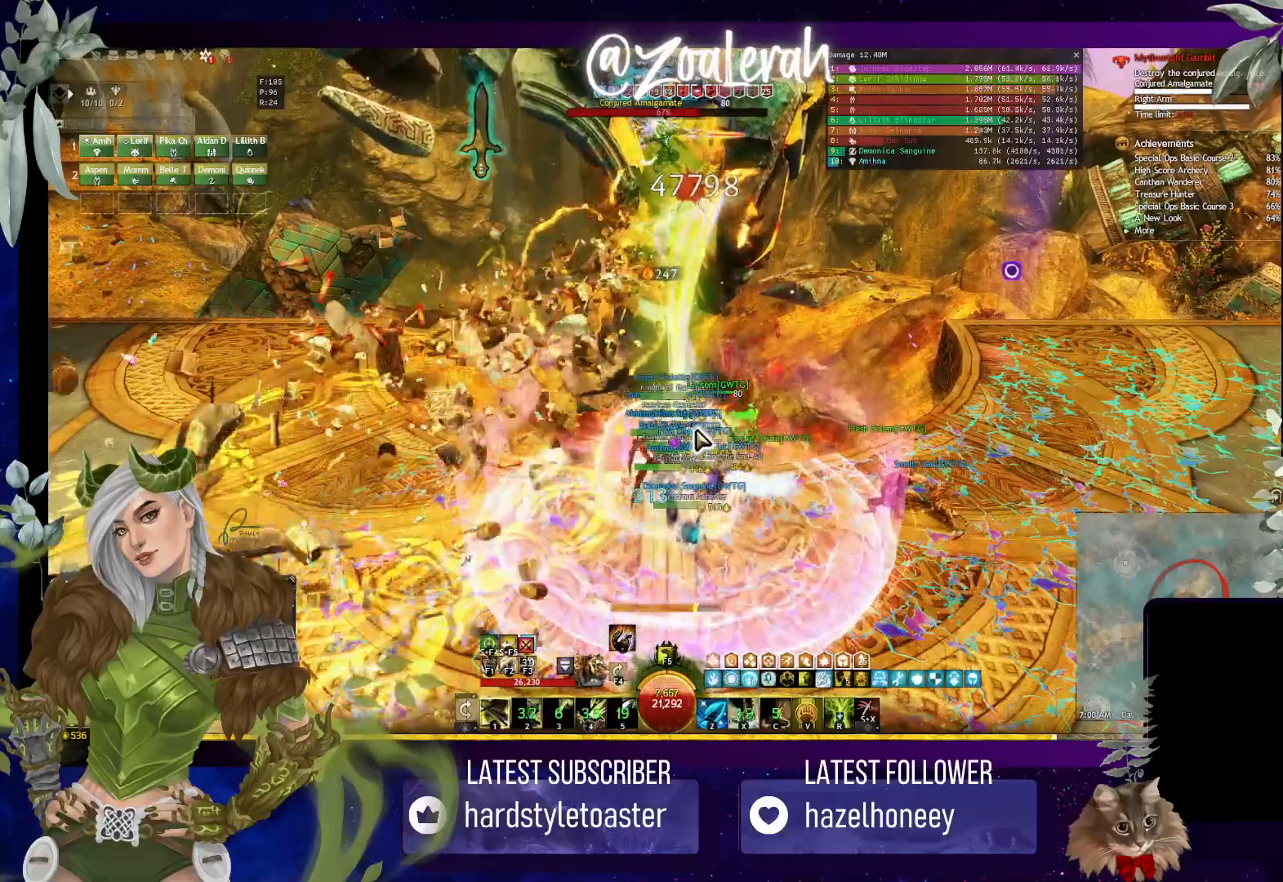
{"keys": [], "events": [[417, "1", "down"], [483, "1", "up"]]}
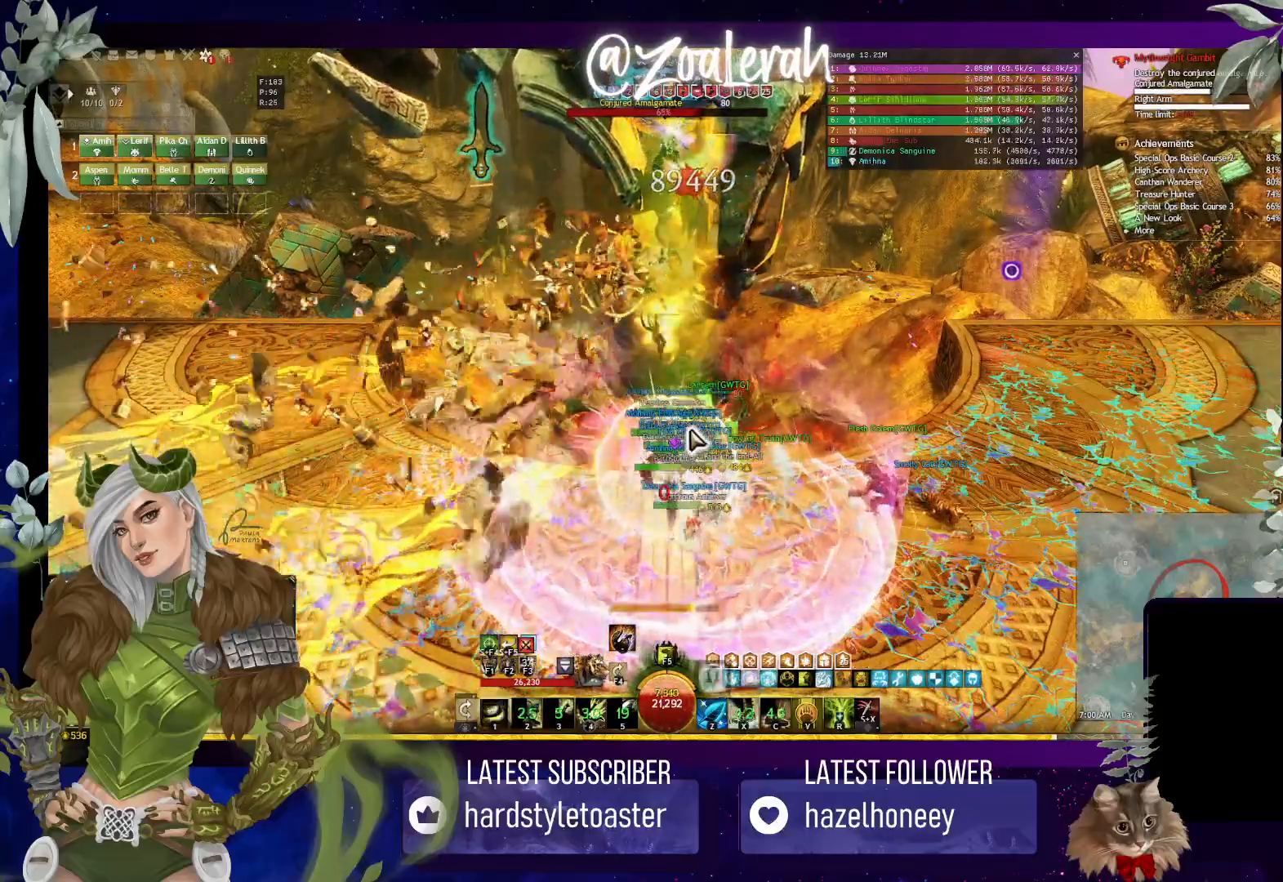
{"keys": [], "events": []}